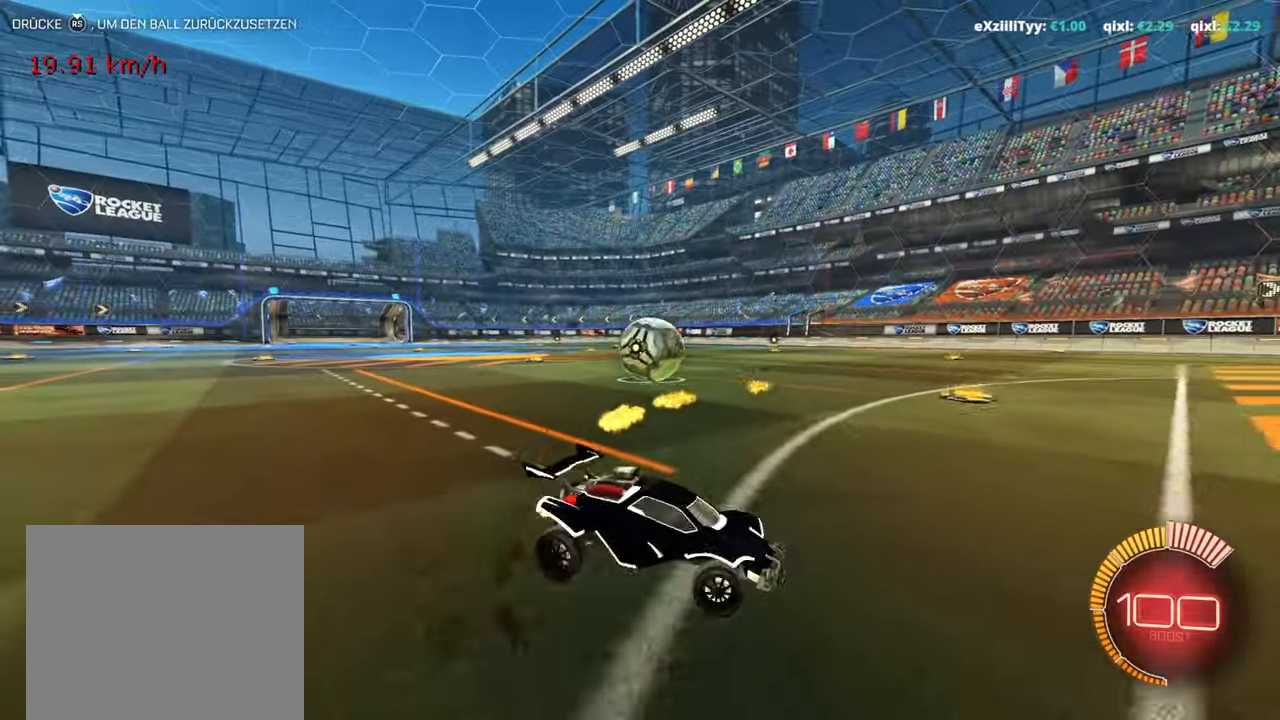
Gameplay with a controller (PlayStation layout); each line is a JSON object with the inputs held at the frame after it. "events" lists button and stick changes between this image and that frame as [ms after this image, input, new state], when the widget could be followed in between. Not read: right_stick.
{"buttons": ["R2"], "left_stick": "up-left", "events": [[234, "R2", "up"], [384, "R2", "down"]]}
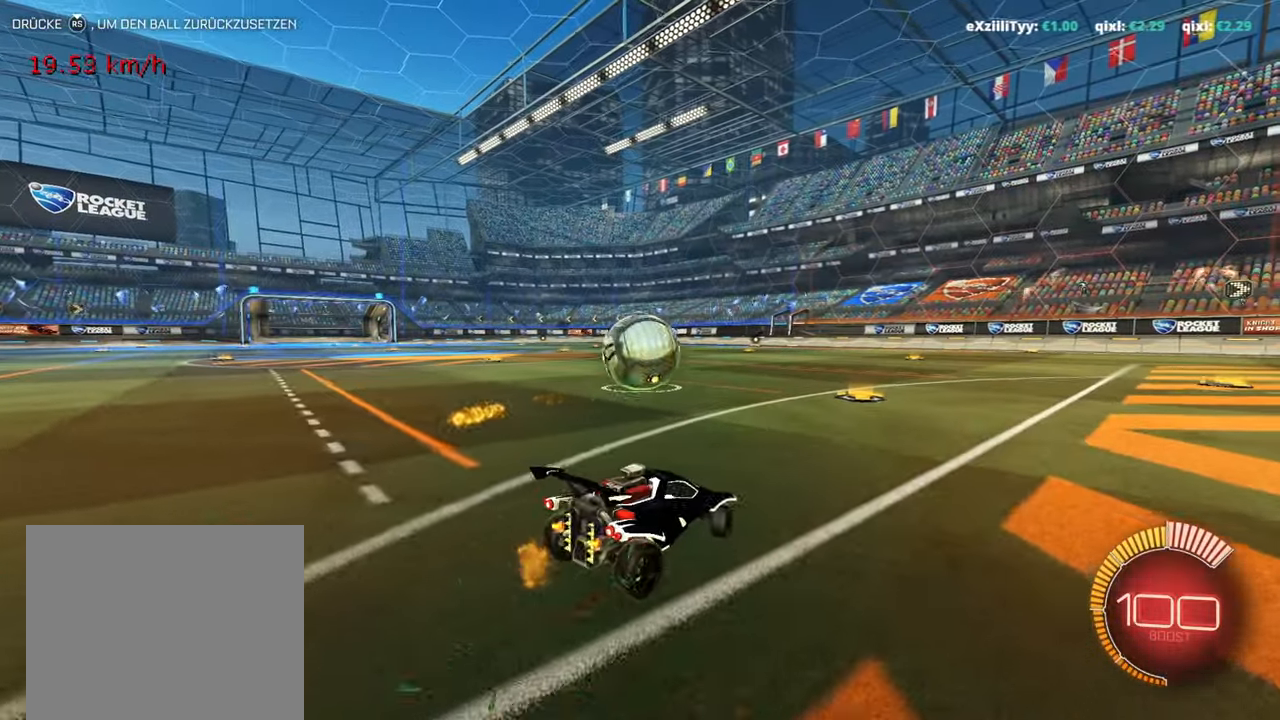
{"buttons": ["CROSS", "R1", "R2"], "left_stick": "up-right", "events": [[133, "R1", "down"], [200, "left_stick", "center"], [284, "CROSS", "down"], [384, "CROSS", "up"], [450, "left_stick", "up-right"], [467, "CROSS", "down"]]}
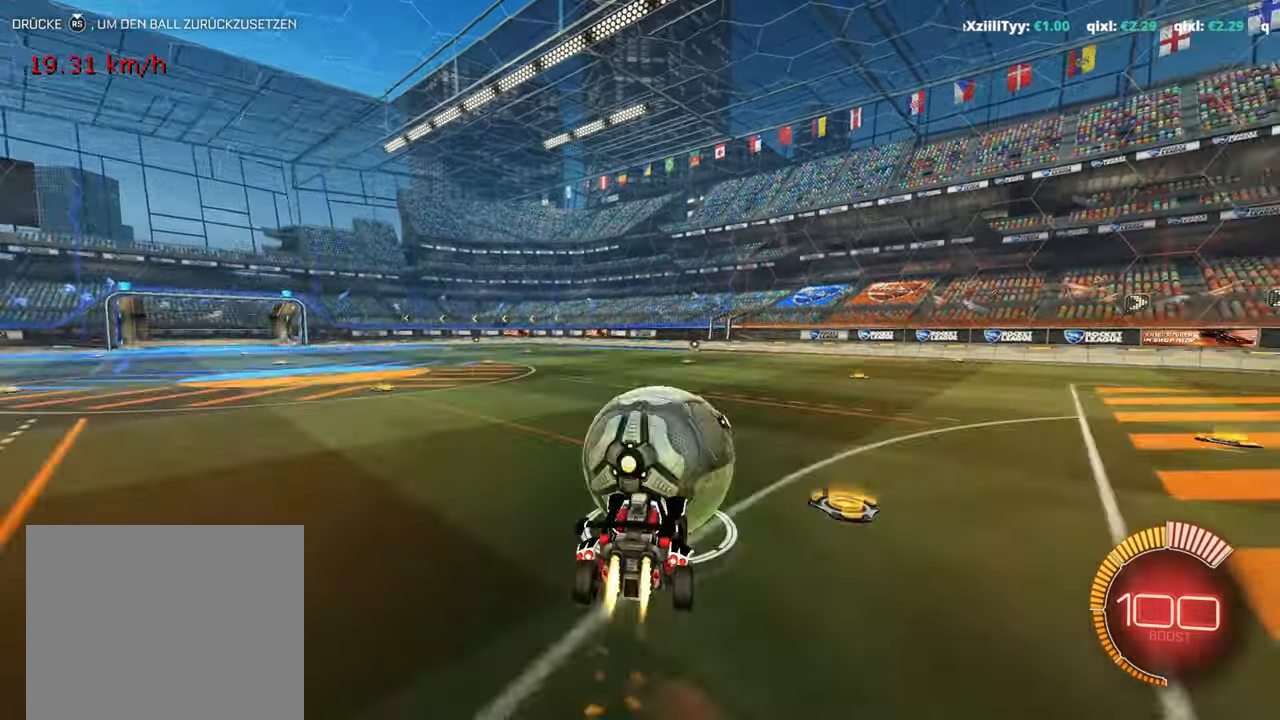
{"buttons": ["R1"], "left_stick": "up-right", "events": [[84, "CROSS", "up"], [184, "TRIANGLE", "down"], [184, "left_stick", "down-left"], [284, "TRIANGLE", "up"], [351, "R1", "up"], [434, "left_stick", "up-right"], [451, "R1", "down"], [485, "R2", "up"]]}
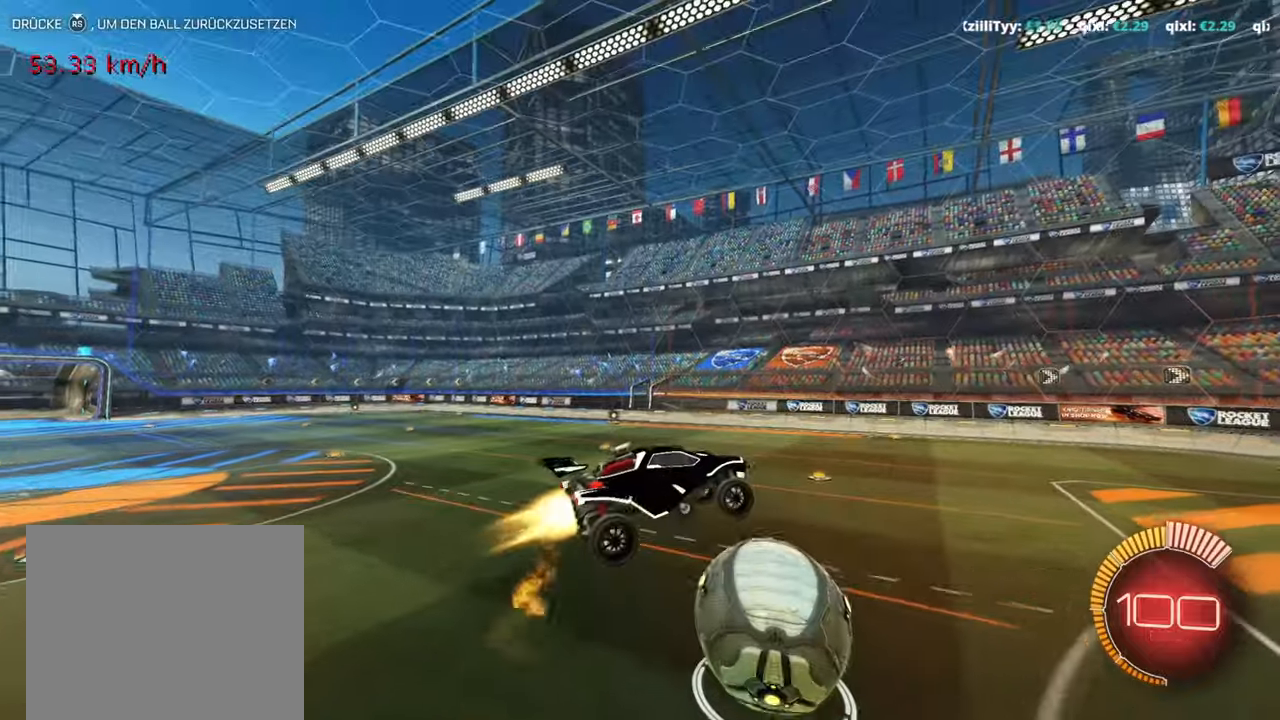
{"buttons": [], "left_stick": "right", "events": [[50, "L1", "down"], [84, "R1", "up"], [134, "R1", "down"], [150, "L1", "up"], [284, "left_stick", "right"], [317, "L1", "down"], [334, "R1", "up"], [451, "L1", "up"]]}
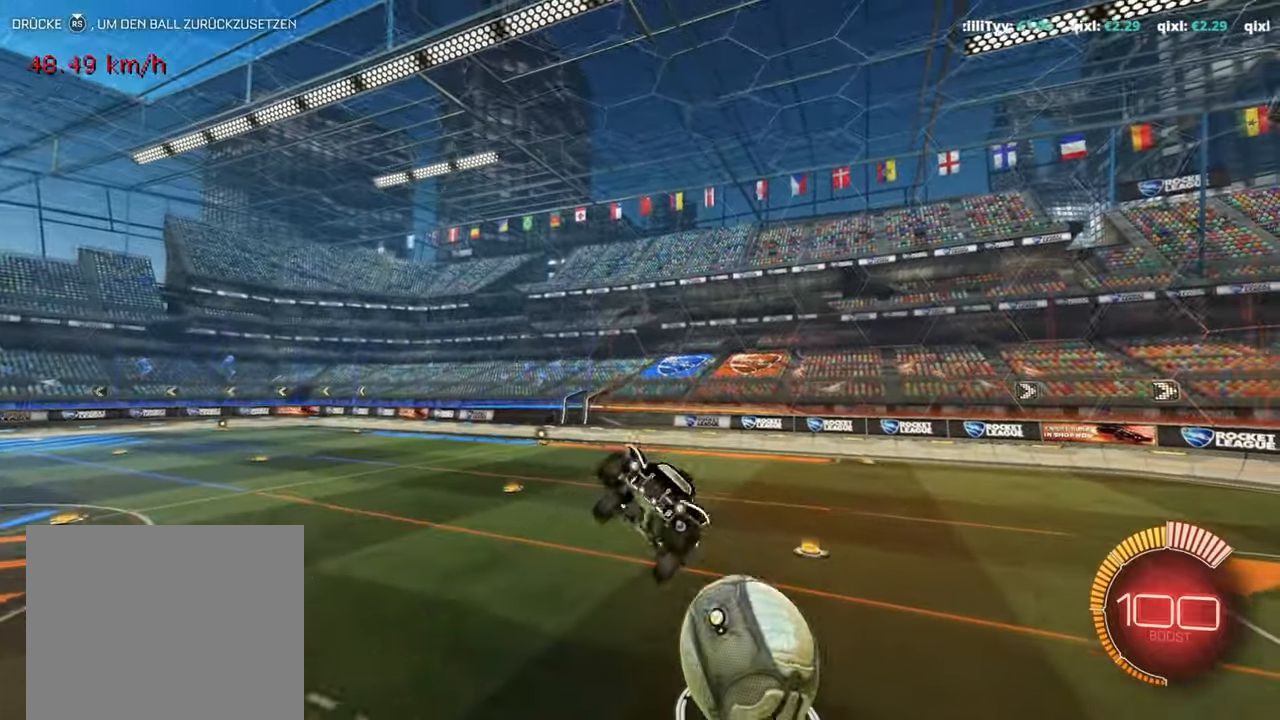
{"buttons": ["R2"], "left_stick": "center", "events": [[33, "L1", "down"], [50, "left_stick", "up-right"], [150, "R1", "down"], [183, "left_stick", "up"], [200, "R1", "up"], [250, "L1", "up"], [300, "R2", "down"], [333, "R1", "down"], [450, "R1", "up"], [484, "left_stick", "center"]]}
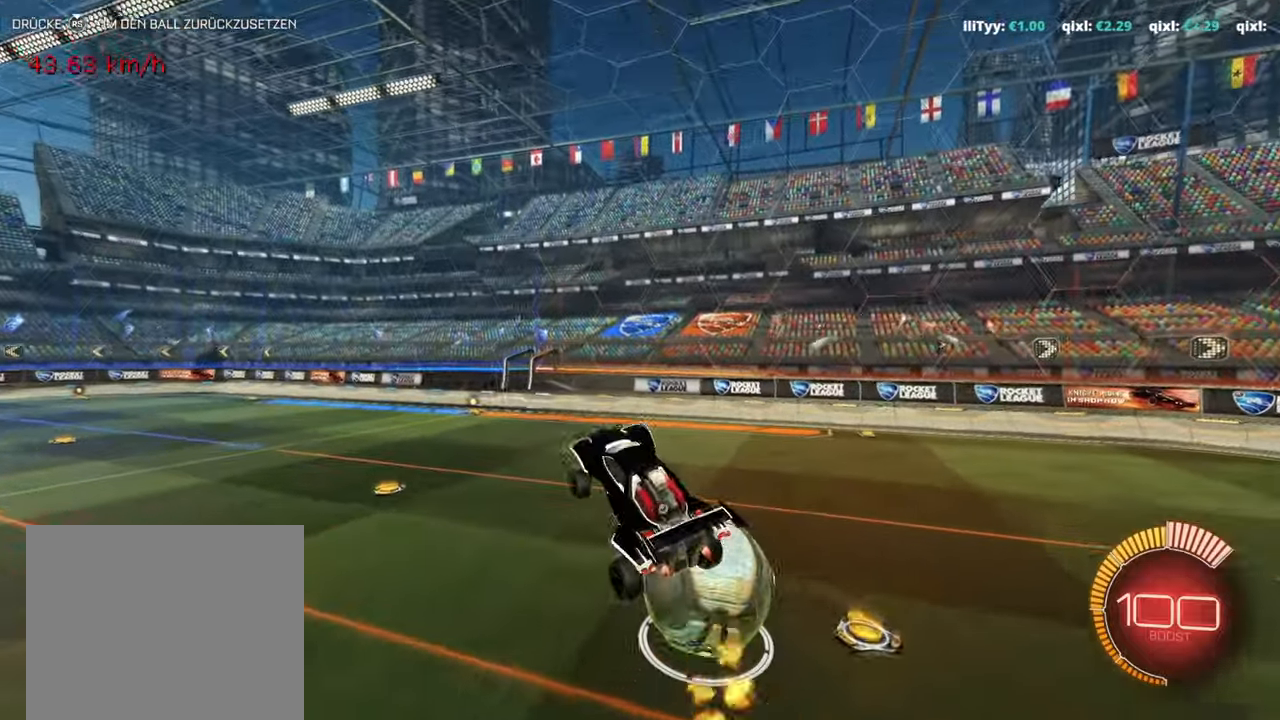
{"buttons": ["R2"], "left_stick": "left", "events": [[34, "left_stick", "down-right"], [84, "left_stick", "right"], [134, "L2", "down"], [150, "R1", "down"], [150, "TRIANGLE", "down"], [234, "L2", "up"], [250, "left_stick", "left"], [267, "TRIANGLE", "up"], [384, "L2", "down"], [467, "R1", "up"], [484, "L2", "up"]]}
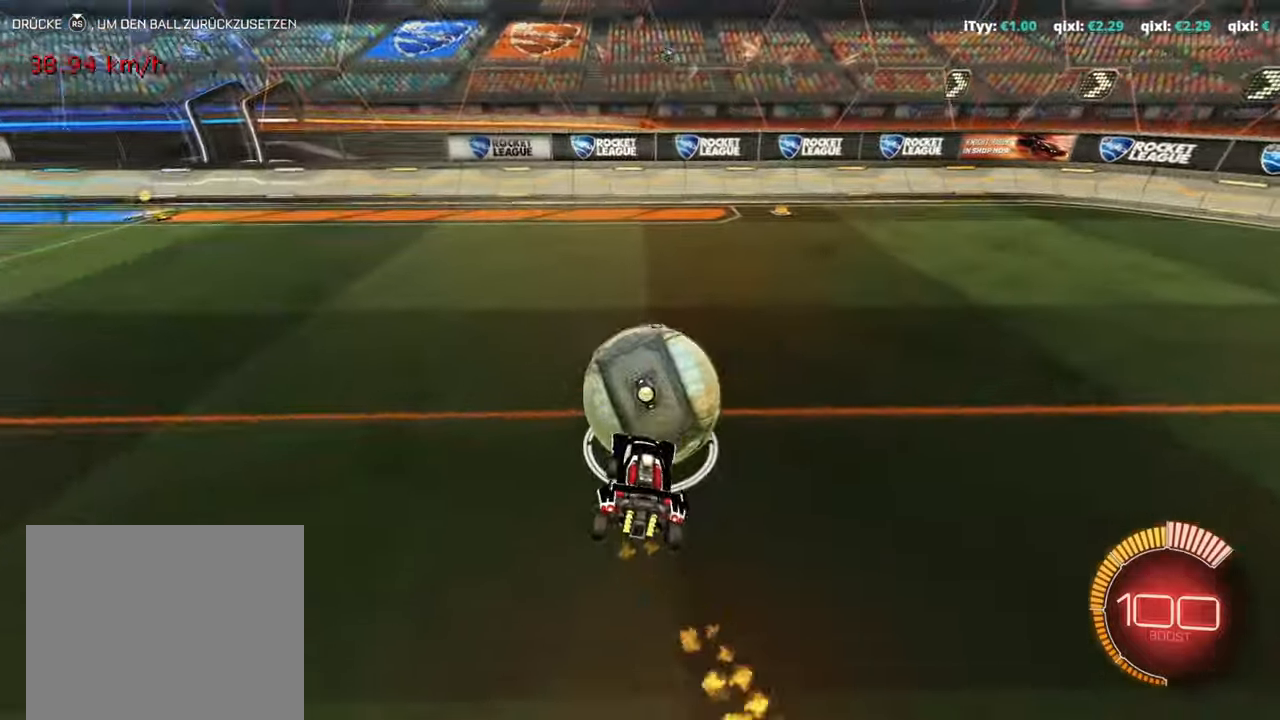
{"buttons": ["R2"], "left_stick": "center", "events": [[133, "R1", "down"], [183, "left_stick", "center"], [217, "R1", "up"], [333, "R1", "down"], [333, "left_stick", "left"], [433, "left_stick", "center"], [467, "R1", "up"]]}
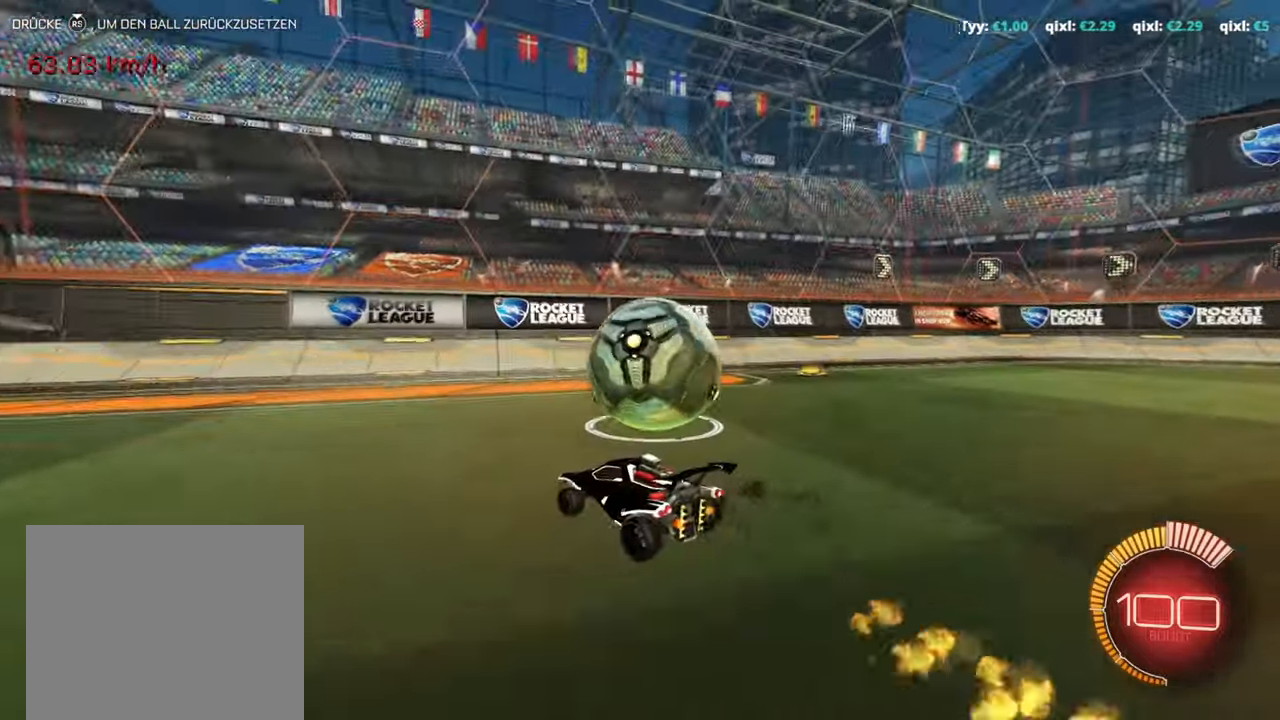
{"buttons": ["R2"], "left_stick": "center", "events": [[67, "left_stick", "right"], [184, "R2", "up"], [267, "R2", "down"], [351, "left_stick", "center"], [451, "R1", "down"], [451, "R2", "up"], [501, "R1", "up"], [501, "R2", "down"]]}
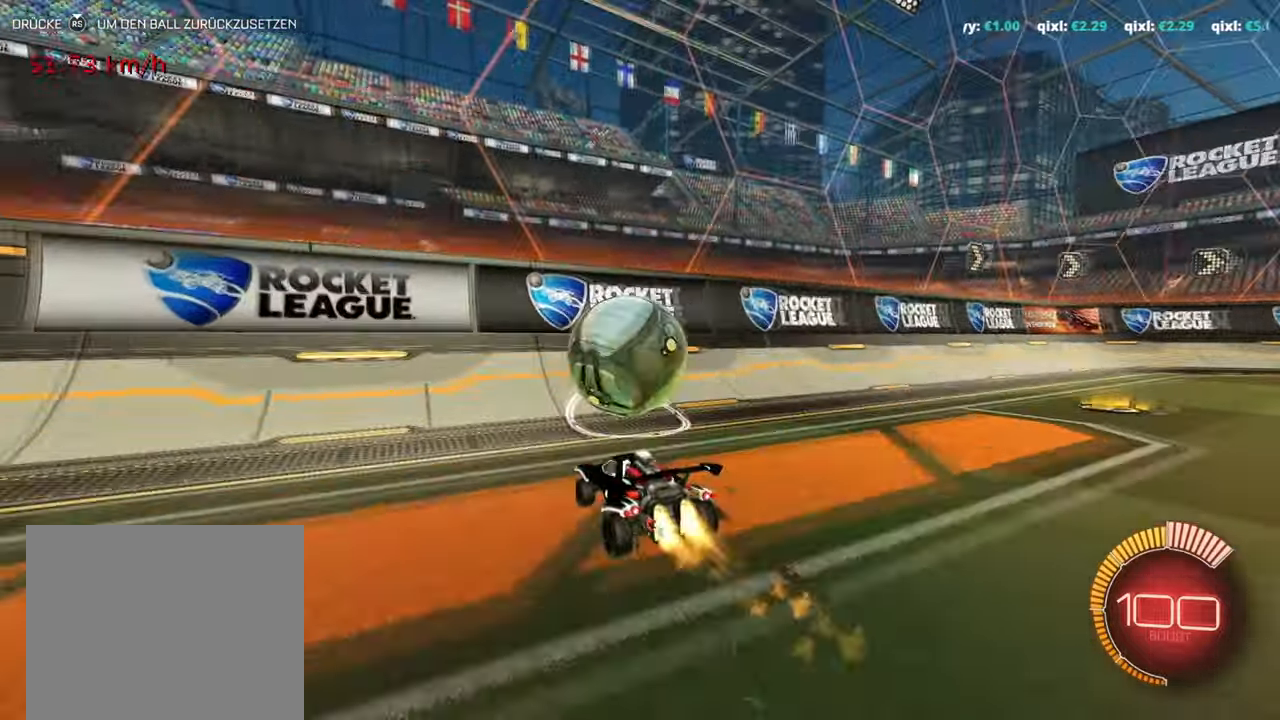
{"buttons": ["CROSS"], "left_stick": "down-right", "events": [[200, "R1", "down"], [267, "left_stick", "left"], [283, "R1", "up"], [350, "R2", "up"], [367, "left_stick", "center"], [500, "CROSS", "down"], [500, "left_stick", "down-right"]]}
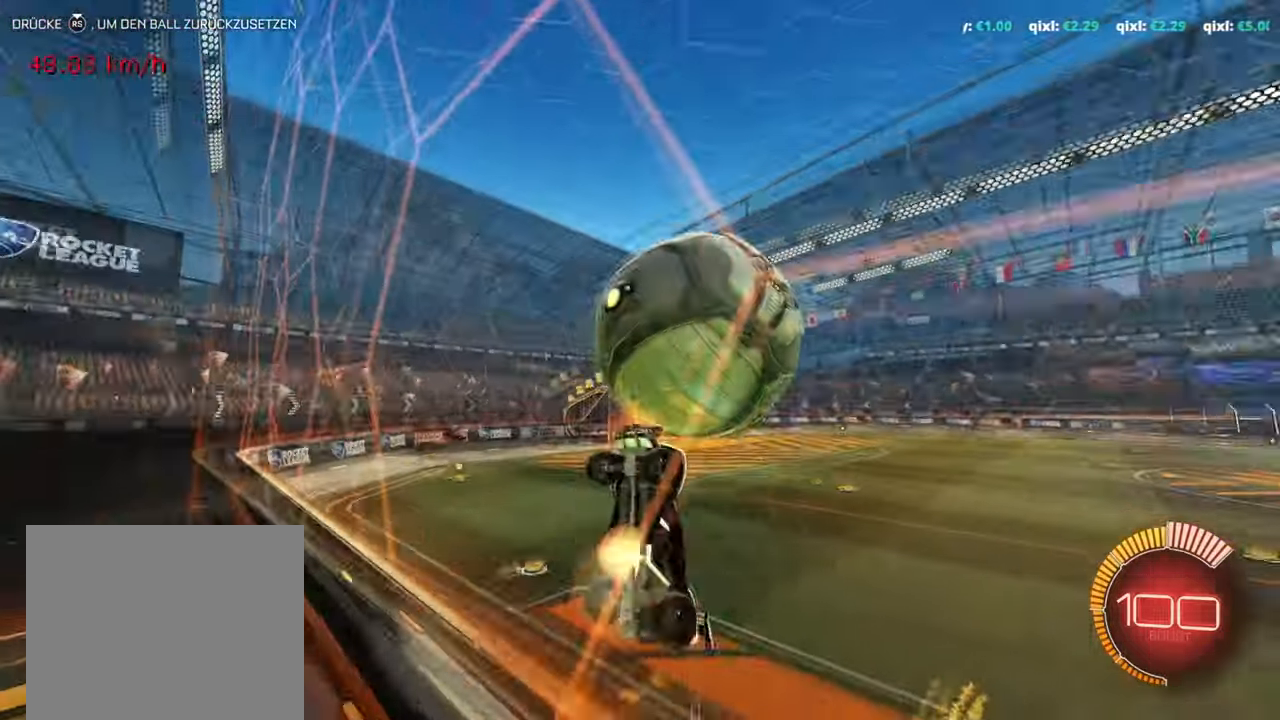
{"buttons": ["L1"], "left_stick": "down-right", "events": [[84, "L1", "down"], [117, "CROSS", "up"]]}
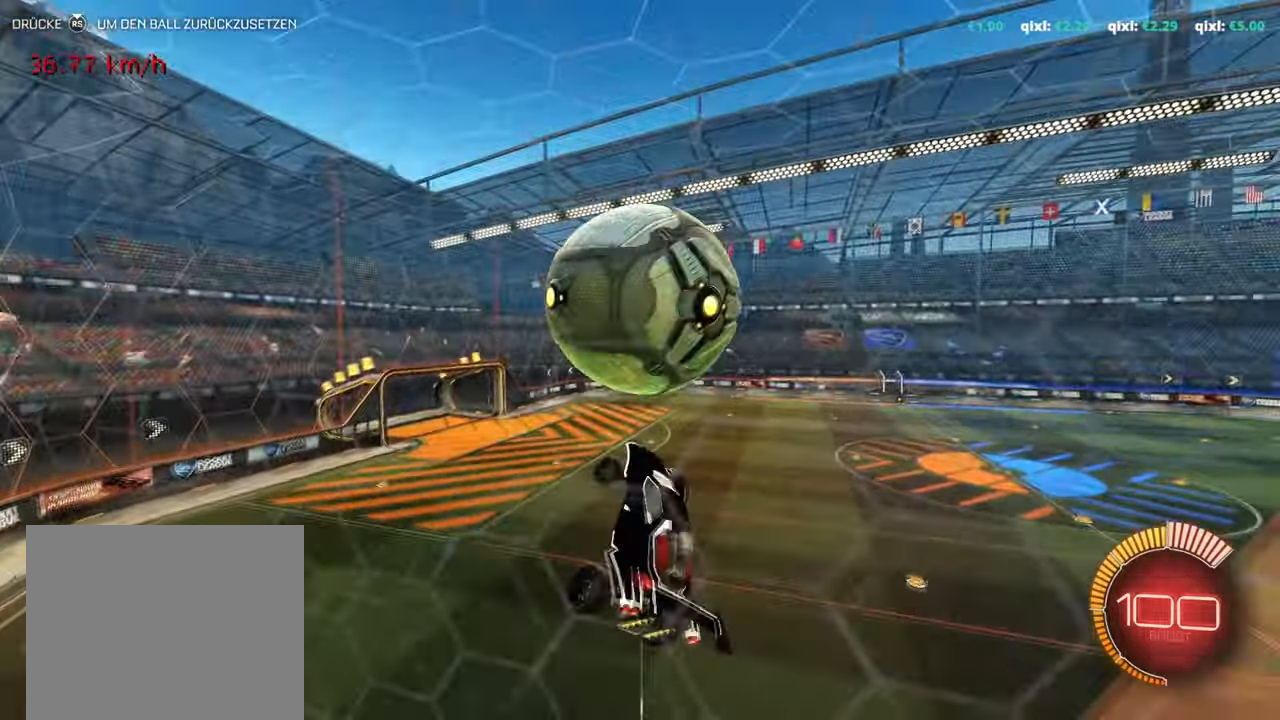
{"buttons": ["L1", "R1"], "left_stick": "down-left", "events": [[66, "left_stick", "down-left"], [150, "left_stick", "up-left"], [217, "R1", "down"], [317, "left_stick", "down-left"], [383, "R1", "up"], [450, "R1", "down"]]}
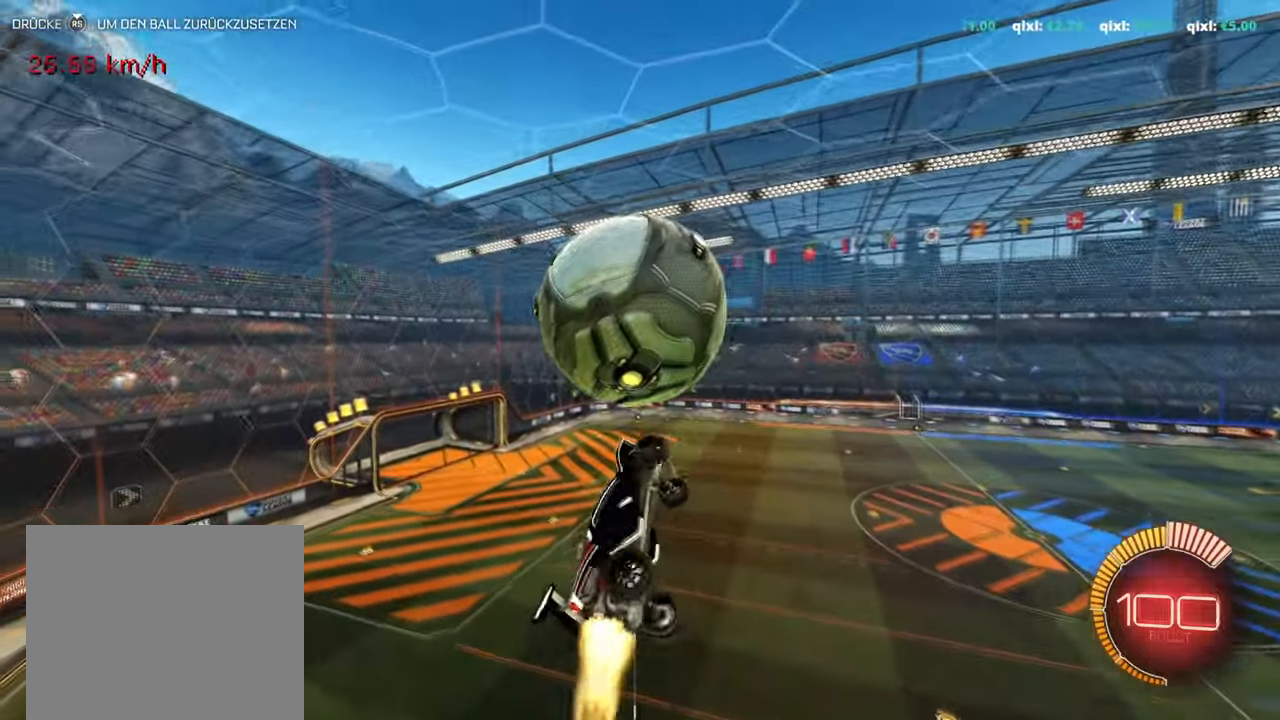
{"buttons": ["L1"], "left_stick": "up-left", "events": [[84, "left_stick", "down"], [117, "L1", "up"], [284, "R1", "up"], [384, "L1", "down"], [434, "left_stick", "up-left"]]}
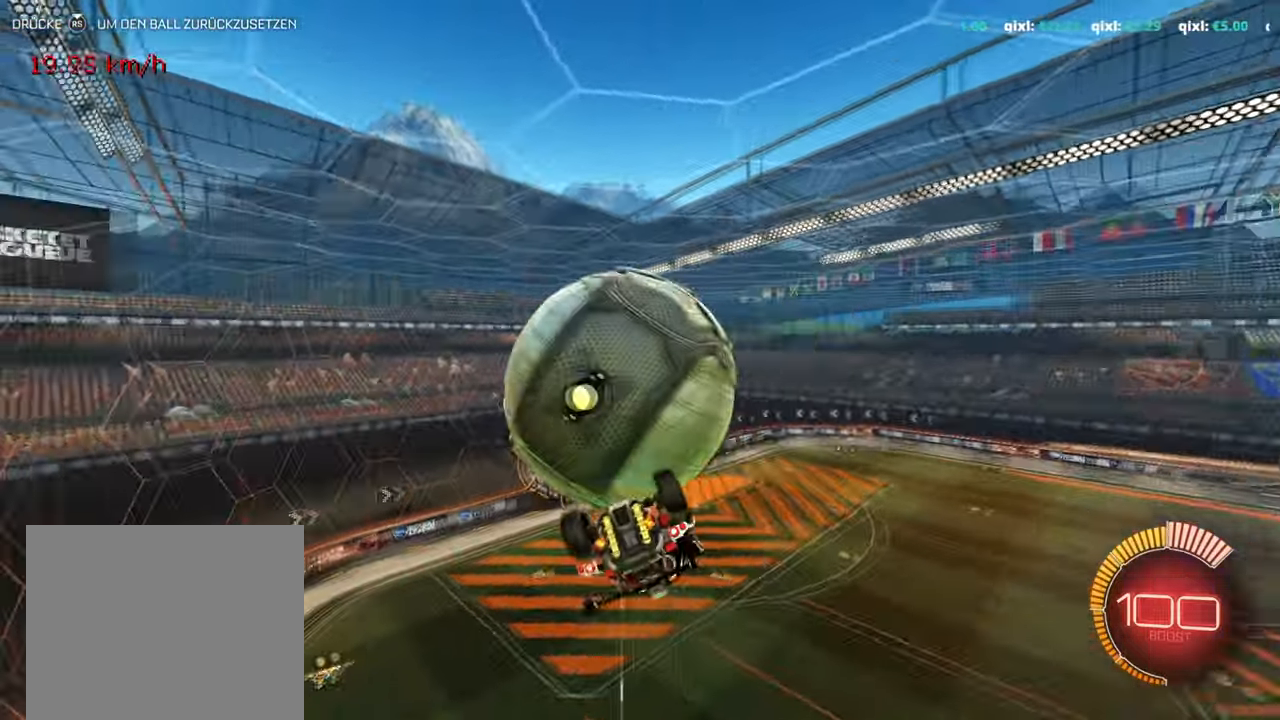
{"buttons": ["R1"], "left_stick": "up", "events": [[400, "L1", "up"], [484, "R1", "down"], [484, "left_stick", "up"]]}
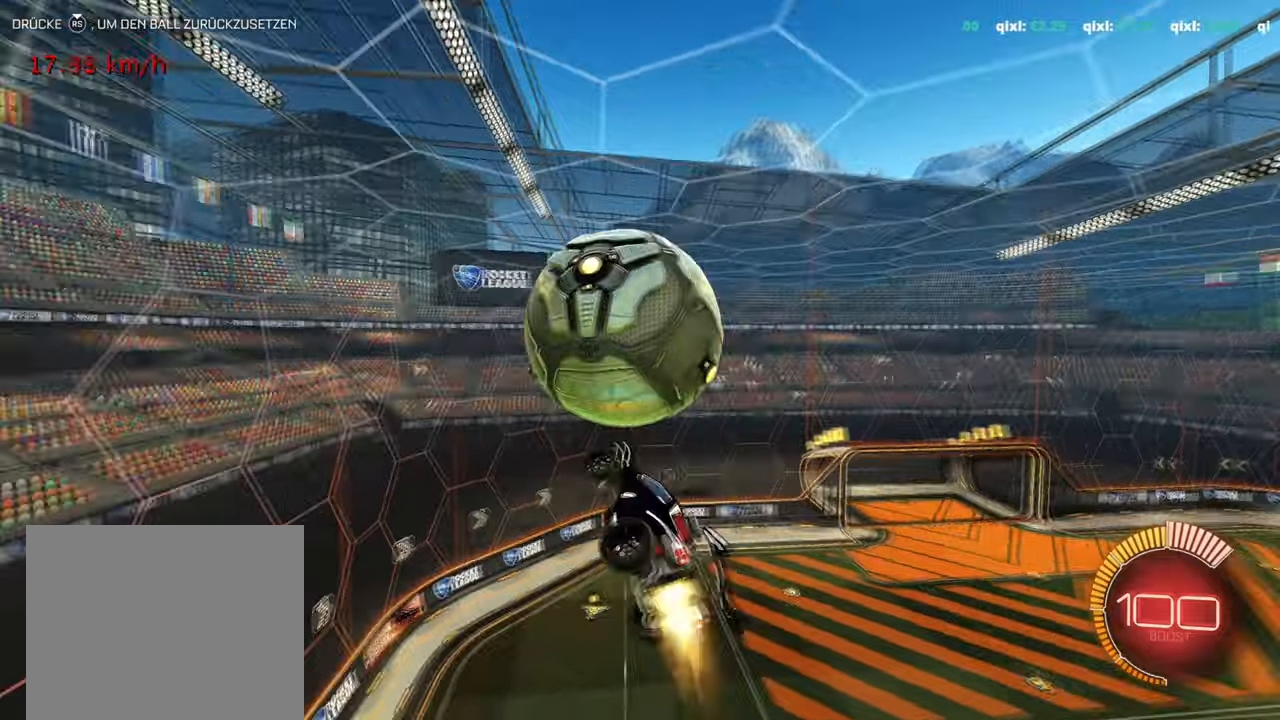
{"buttons": ["CROSS", "L1"], "left_stick": "up-right", "events": [[51, "L1", "down"], [117, "left_stick", "up-right"], [234, "L1", "up"], [368, "R1", "up"], [418, "CROSS", "down"], [418, "L1", "down"]]}
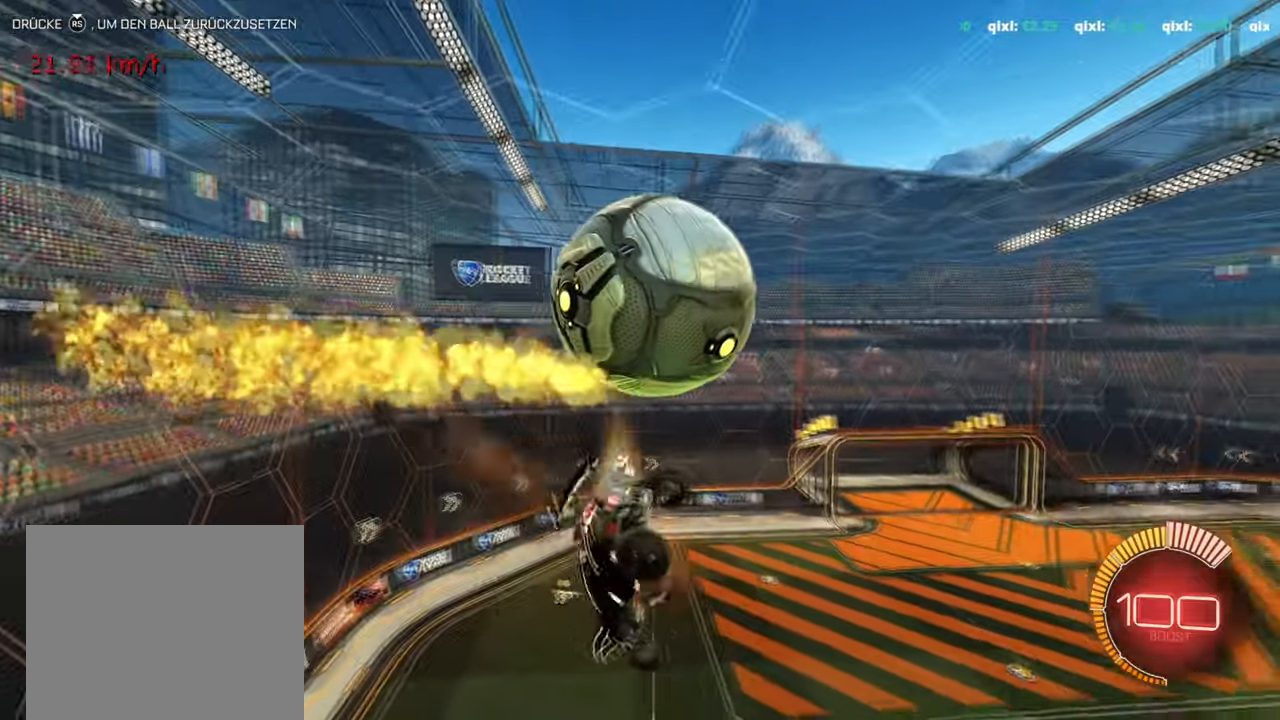
{"buttons": ["L1", "R1"], "left_stick": "up-left", "events": [[17, "R1", "down"], [33, "CROSS", "up"], [100, "left_stick", "up-left"], [200, "L1", "up"], [350, "L1", "down"]]}
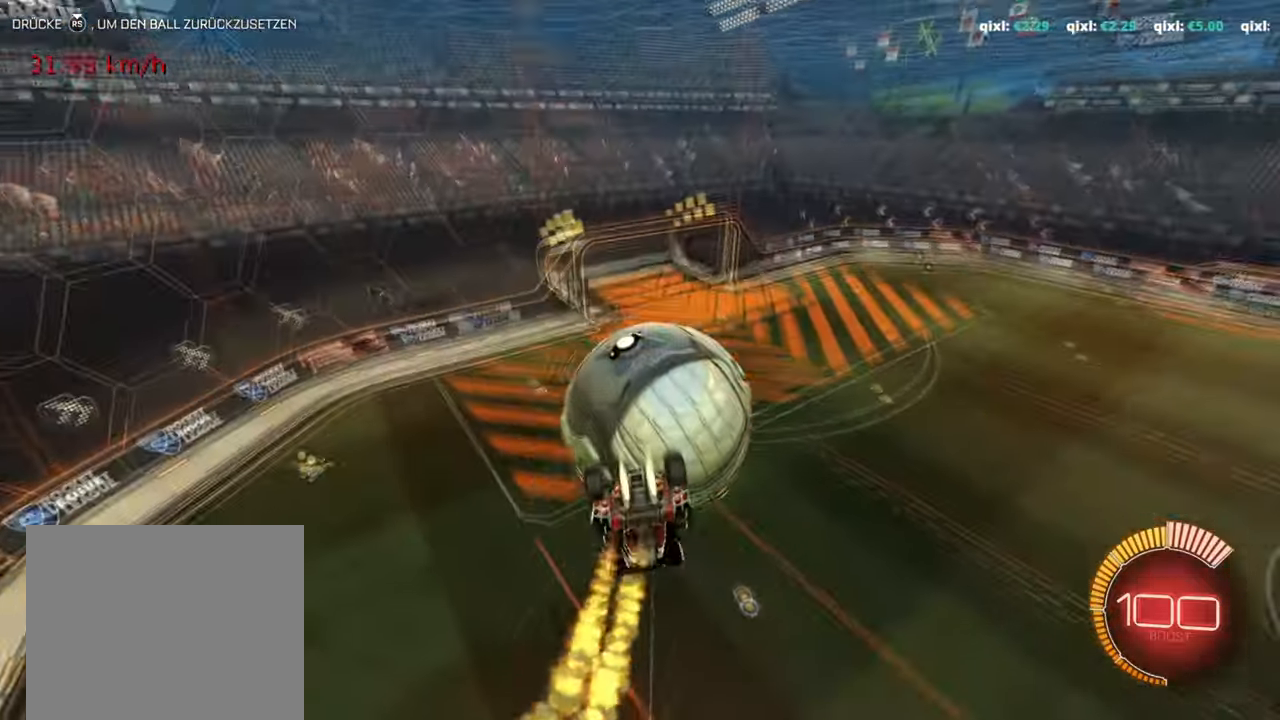
{"buttons": ["L1", "R1"], "left_stick": "down-left", "events": [[201, "R1", "up"], [234, "L1", "up"], [234, "left_stick", "left"], [351, "L1", "down"], [368, "left_stick", "down-left"], [418, "R1", "down"]]}
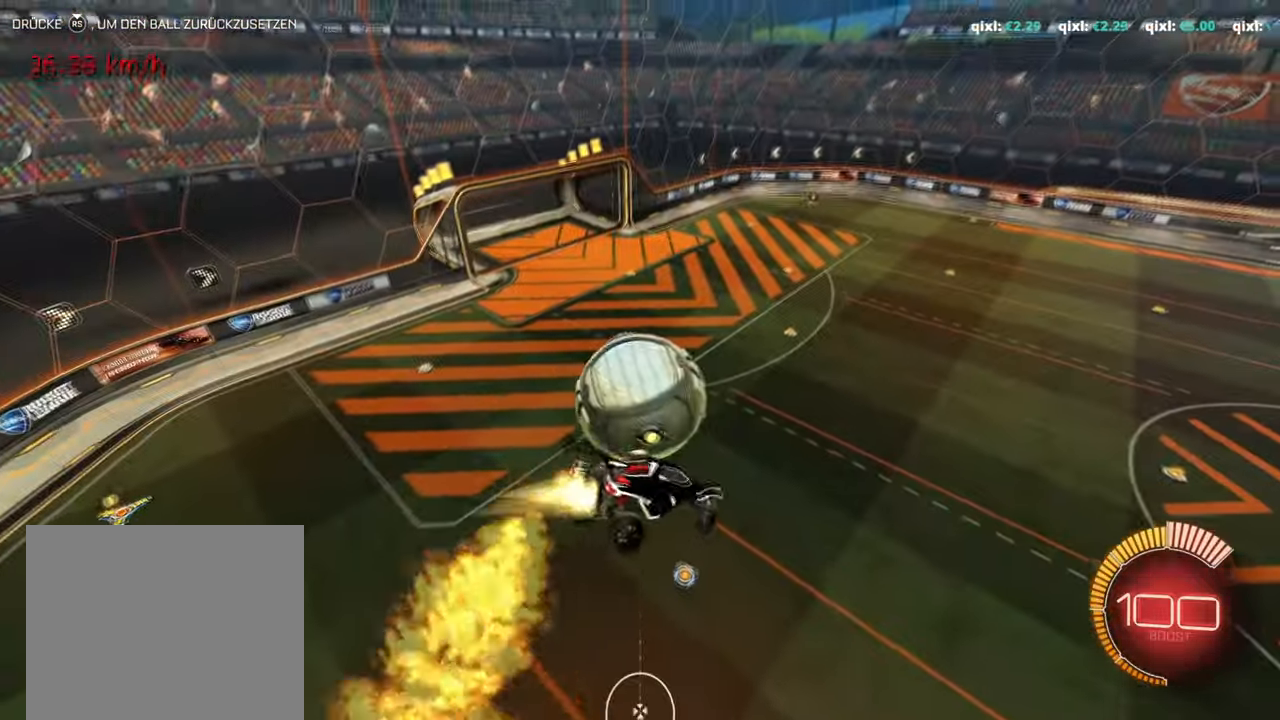
{"buttons": ["R1"], "left_stick": "down", "events": [[17, "L1", "up"], [17, "left_stick", "down"], [67, "L1", "down"], [167, "TRIANGLE", "down"], [300, "left_stick", "center"], [317, "TRIANGLE", "up"], [350, "left_stick", "up-left"], [450, "L1", "up"], [467, "left_stick", "down"]]}
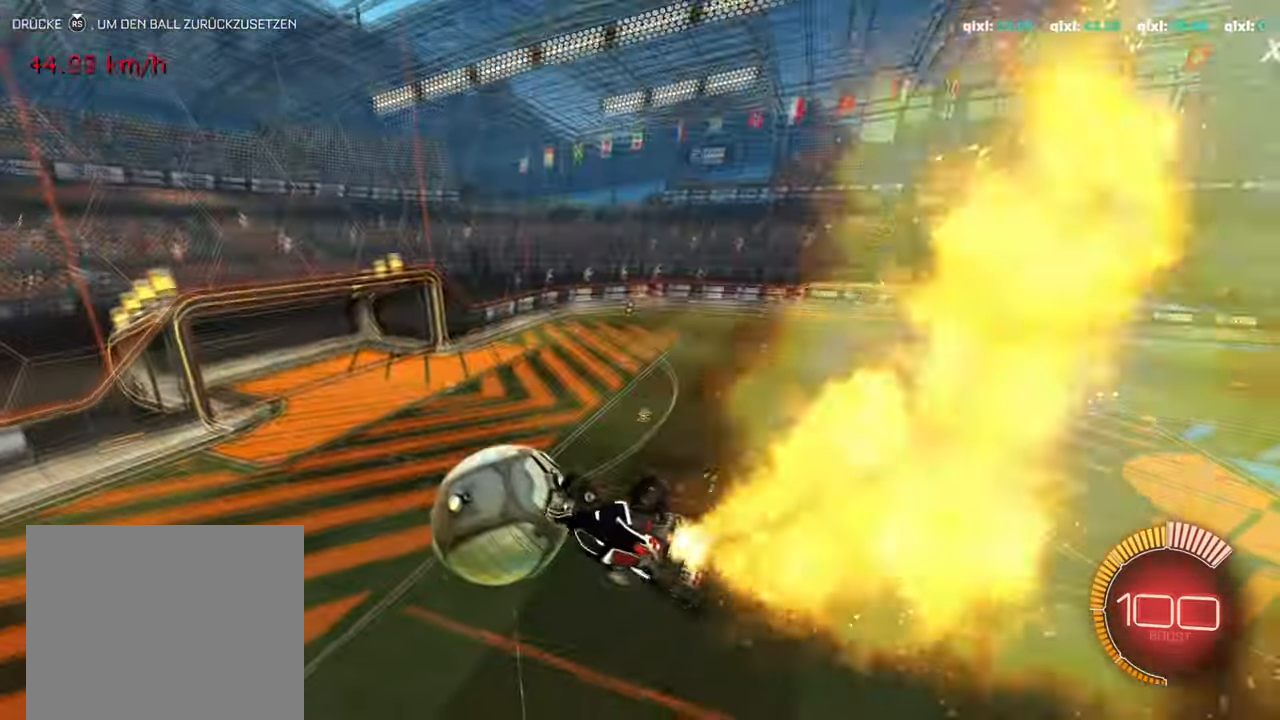
{"buttons": ["R1"], "left_stick": "up-left", "events": [[17, "left_stick", "down-right"], [151, "left_stick", "center"], [317, "left_stick", "up-left"]]}
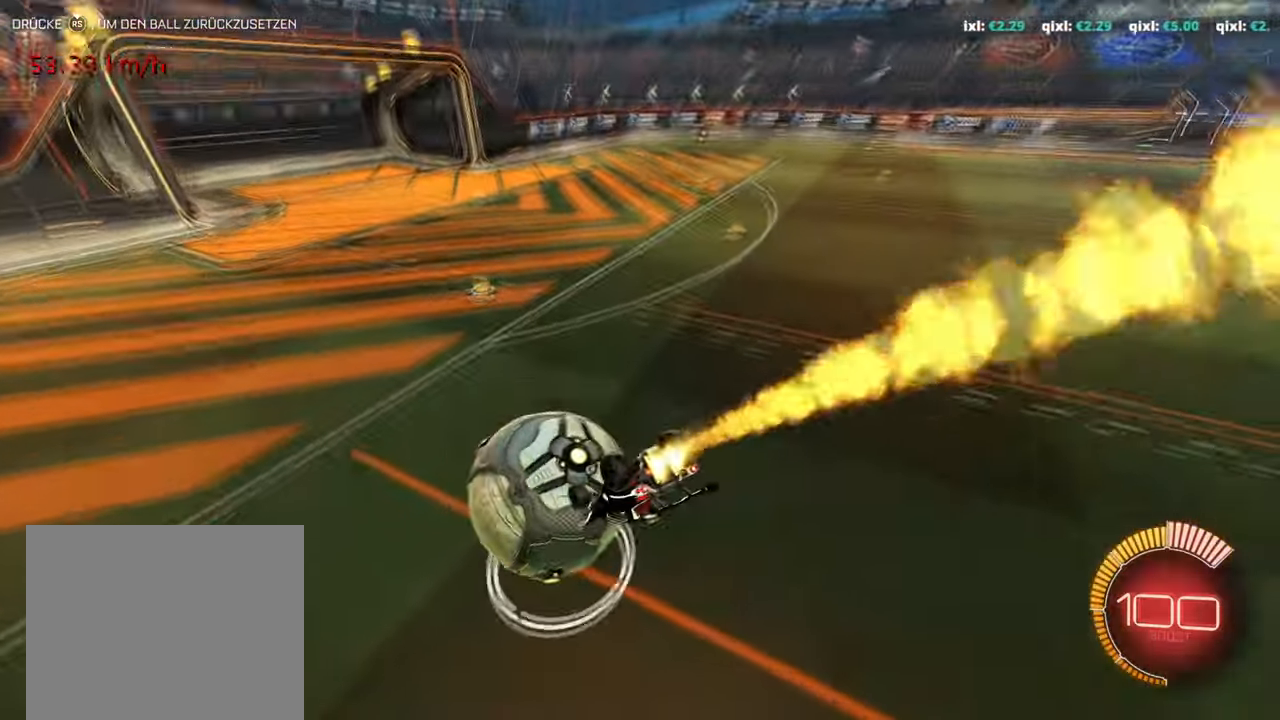
{"buttons": [], "left_stick": "down-right", "events": [[17, "CROSS", "down"], [117, "left_stick", "down-right"], [133, "CROSS", "up"], [183, "left_stick", "down"], [350, "TRIANGLE", "down"], [417, "R1", "up"], [450, "TRIANGLE", "up"], [450, "left_stick", "down-right"]]}
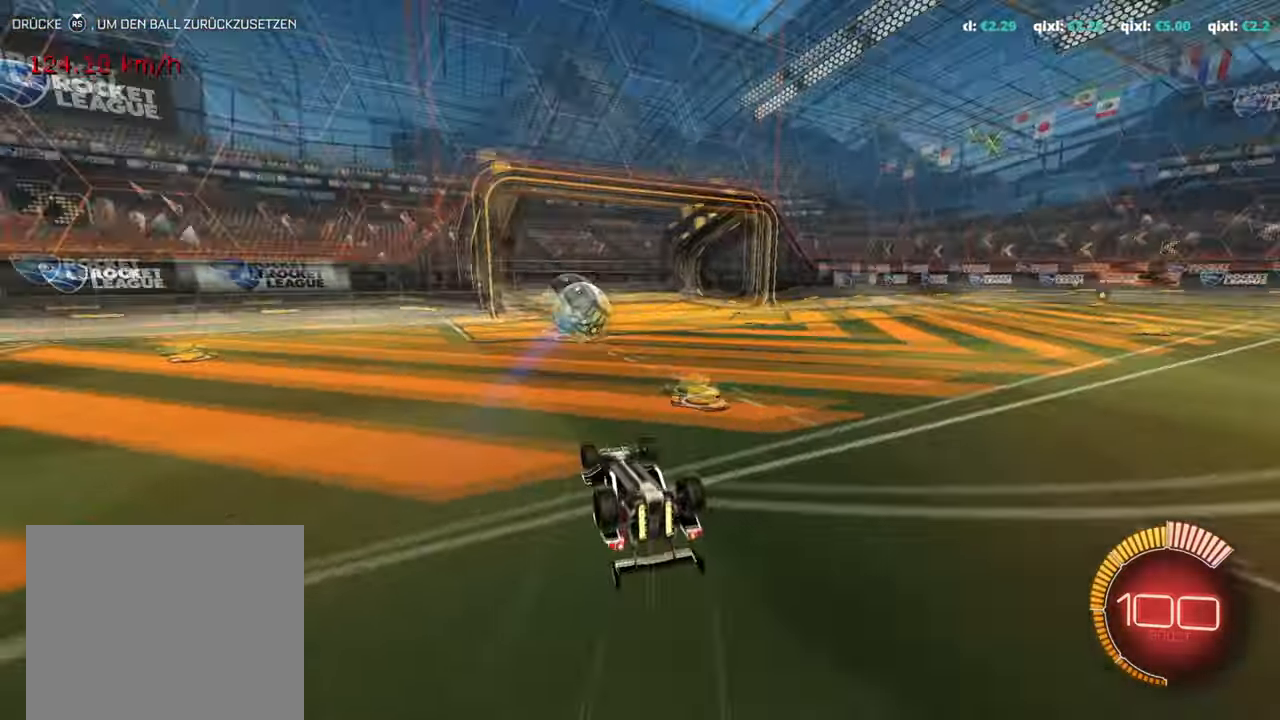
{"buttons": [], "left_stick": "center", "events": [[84, "left_stick", "center"]]}
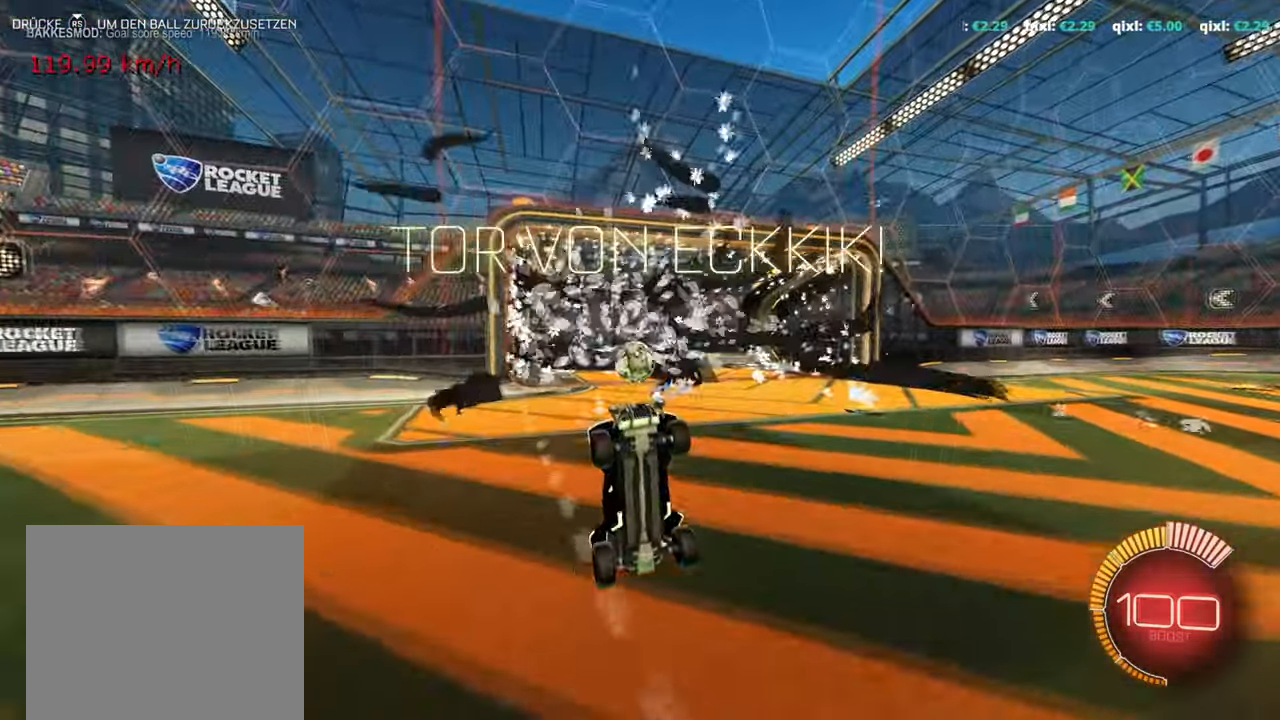
{"buttons": [], "left_stick": "center", "events": []}
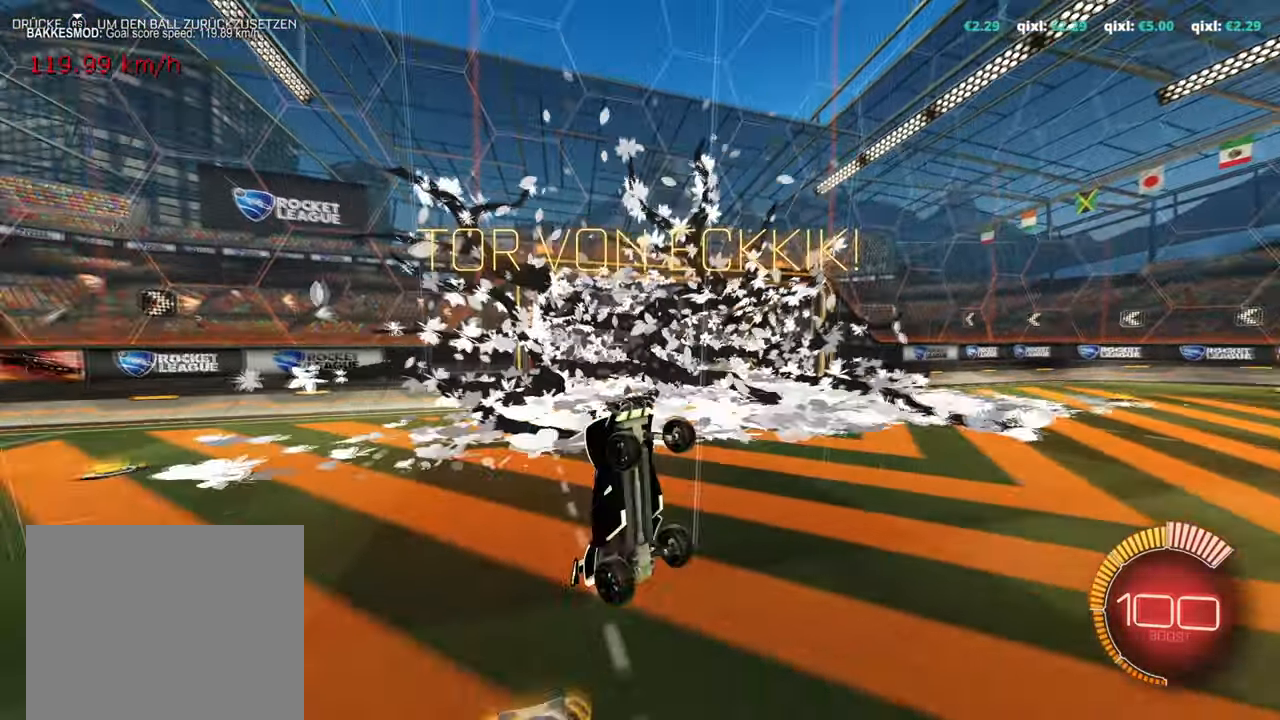
{"buttons": [], "left_stick": "center", "events": []}
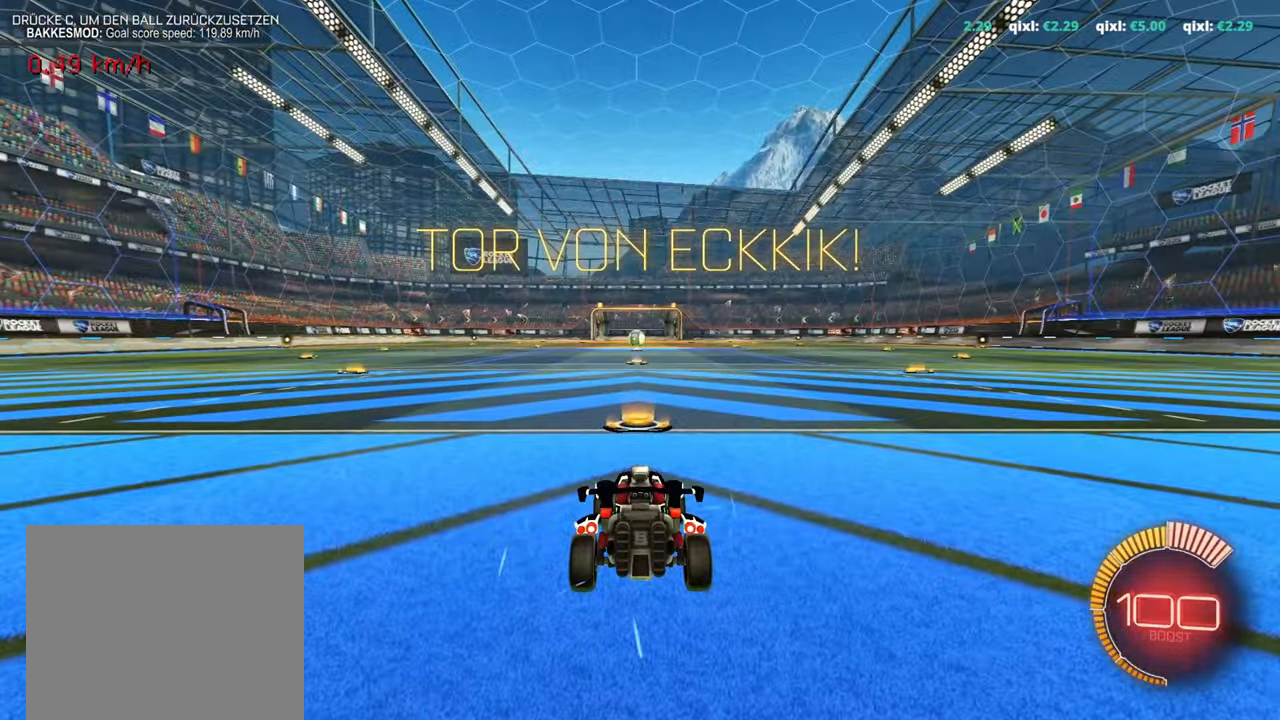
{"buttons": ["R2"], "left_stick": "center", "events": [[50, "R2", "down"]]}
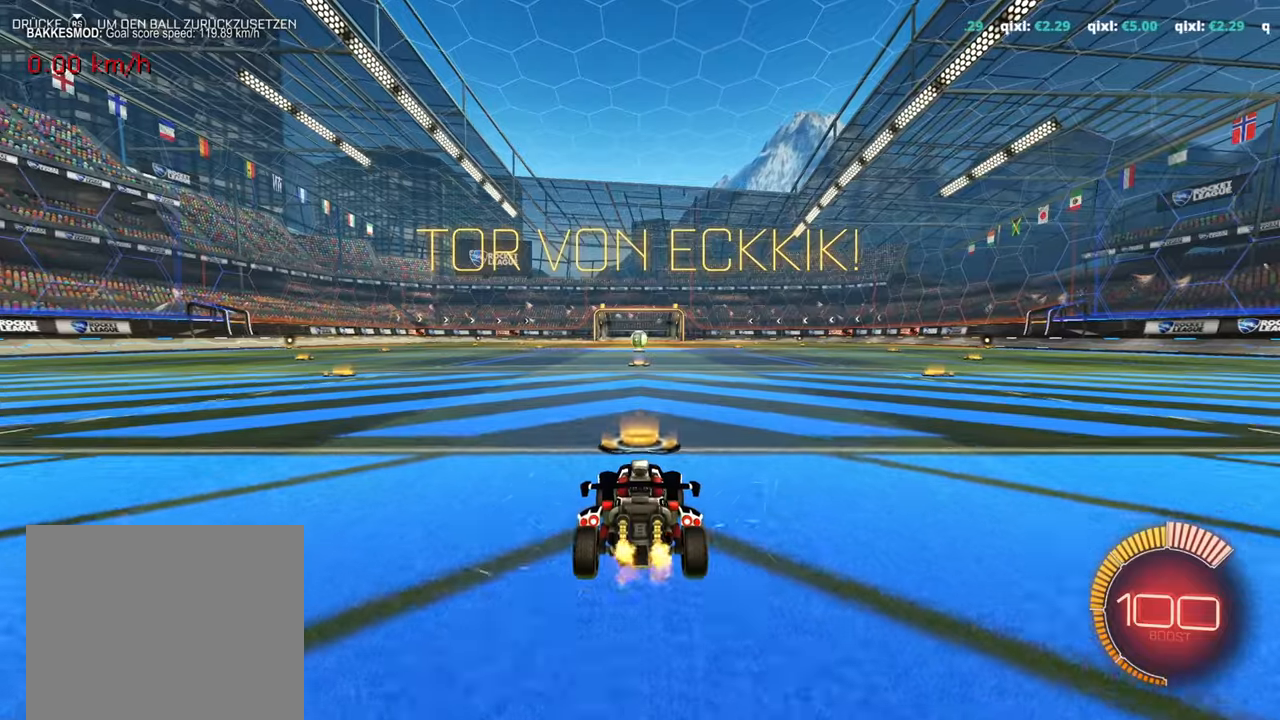
{"buttons": ["CROSS", "R2"], "left_stick": "up-right", "events": [[317, "CROSS", "down"], [350, "left_stick", "down-left"], [400, "CROSS", "up"], [450, "CROSS", "down"], [450, "left_stick", "up-right"]]}
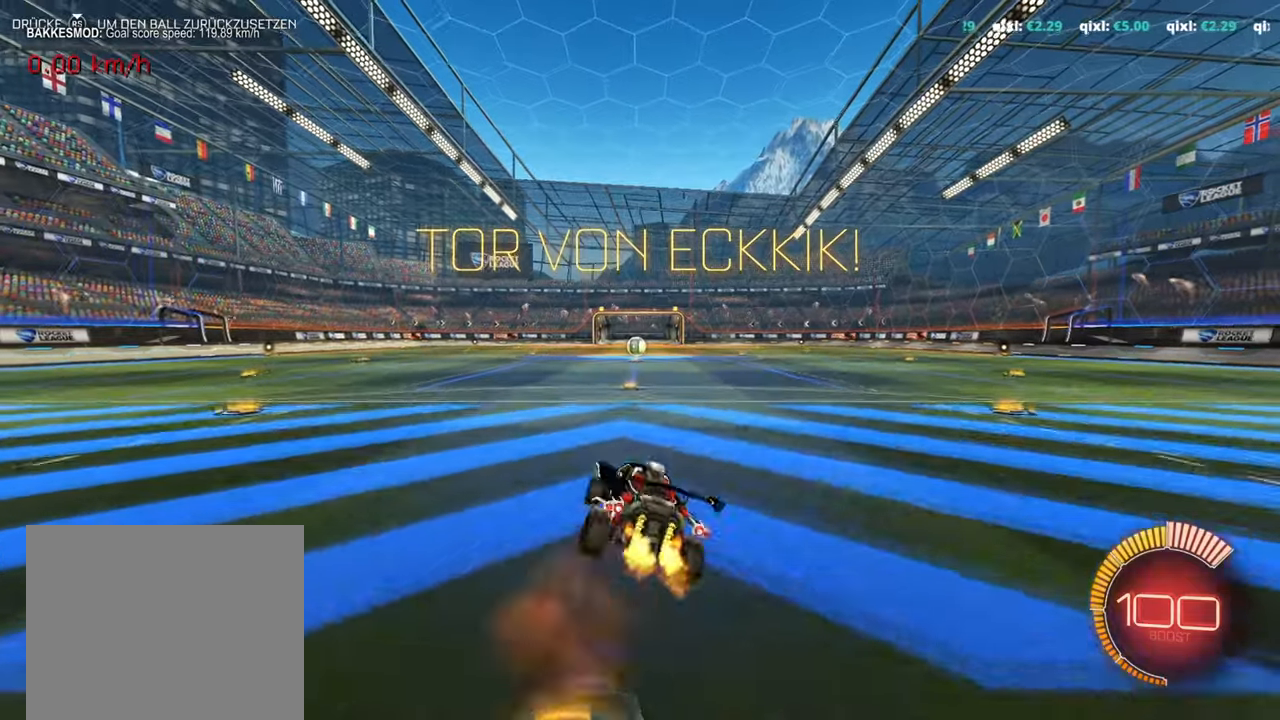
{"buttons": ["CIRCLE"], "left_stick": "center", "events": [[67, "R2", "up"], [84, "CROSS", "up"], [84, "left_stick", "center"], [134, "CIRCLE", "down"]]}
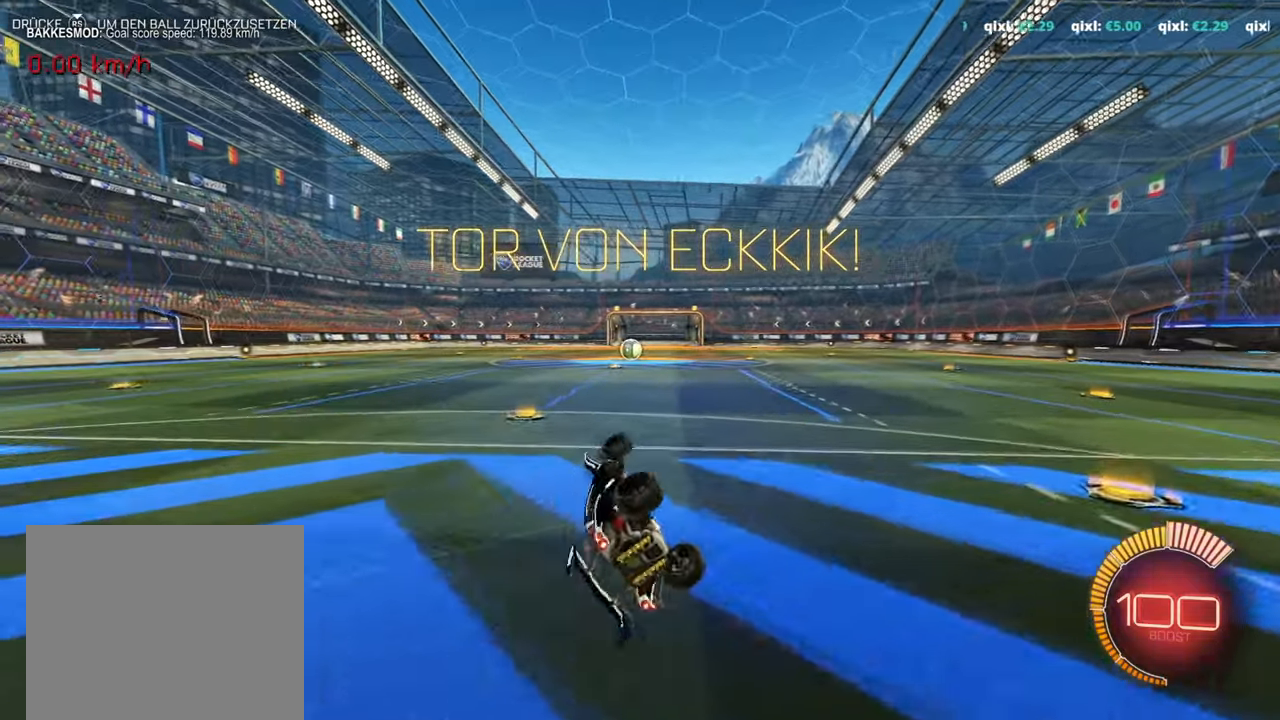
{"buttons": ["R1"], "left_stick": "center", "events": [[50, "R1", "down"], [167, "left_stick", "up-left"], [400, "CIRCLE", "up"], [417, "left_stick", "center"]]}
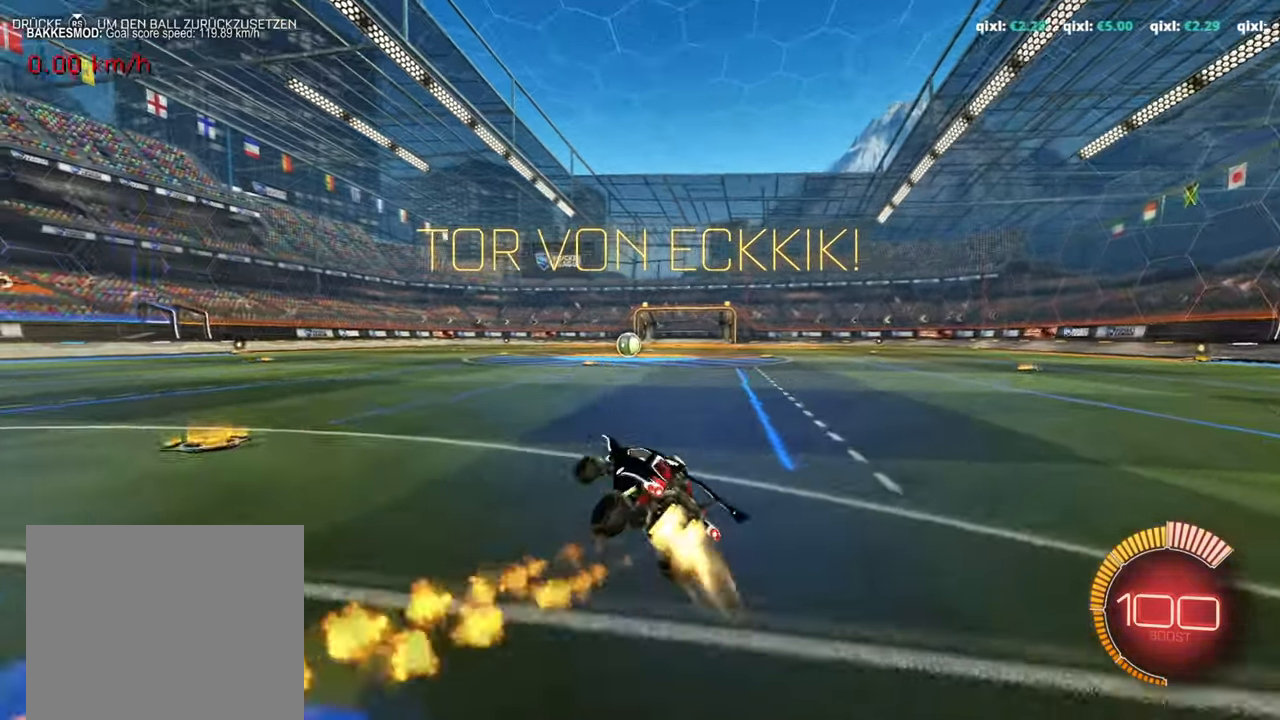
{"buttons": ["R1"], "left_stick": "center", "events": [[351, "left_stick", "up-left"], [501, "left_stick", "center"]]}